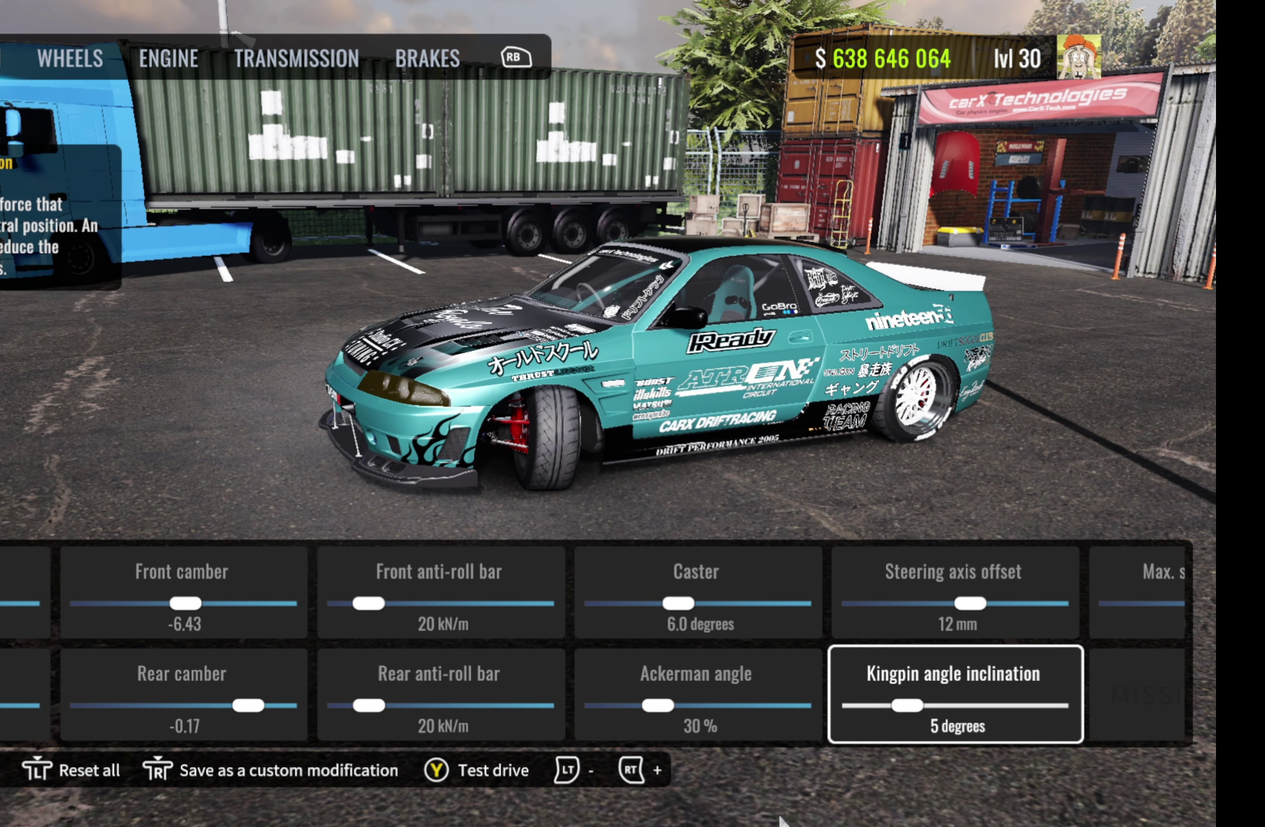
Gameplay with a controller (PlayStation layout); each line is a JSON object with the inputs held at the frame after it. "events" lists button and stick changes between this image and that frame as [ms after this image, input, new state], when the widget could be followed in between.
{"buttons": ["DPAD_UP"], "left_stick": "center", "right_stick": "center", "events": [[17, "DPAD_RIGHT", "down"], [183, "DPAD_RIGHT", "up"], [383, "DPAD_UP", "down"]]}
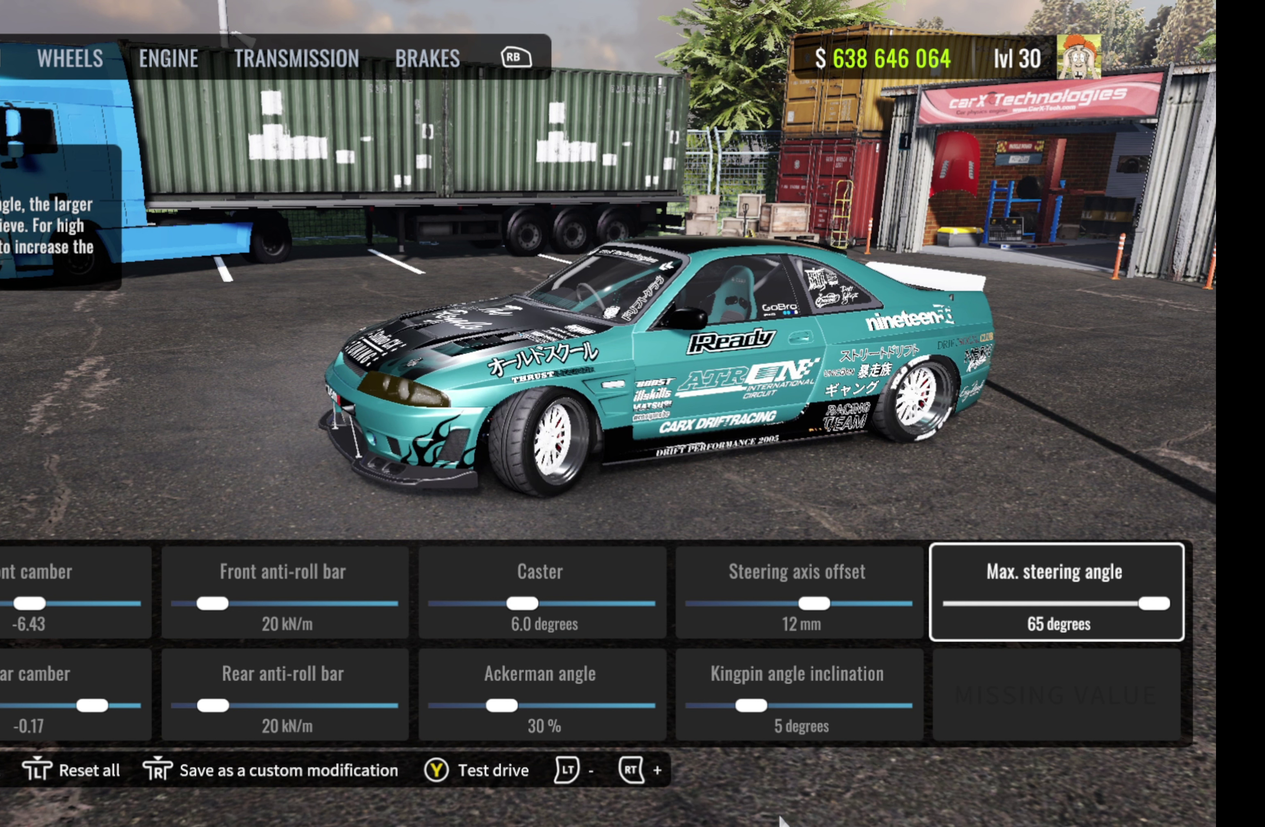
{"buttons": [], "left_stick": "center", "right_stick": "center", "events": [[33, "DPAD_UP", "up"]]}
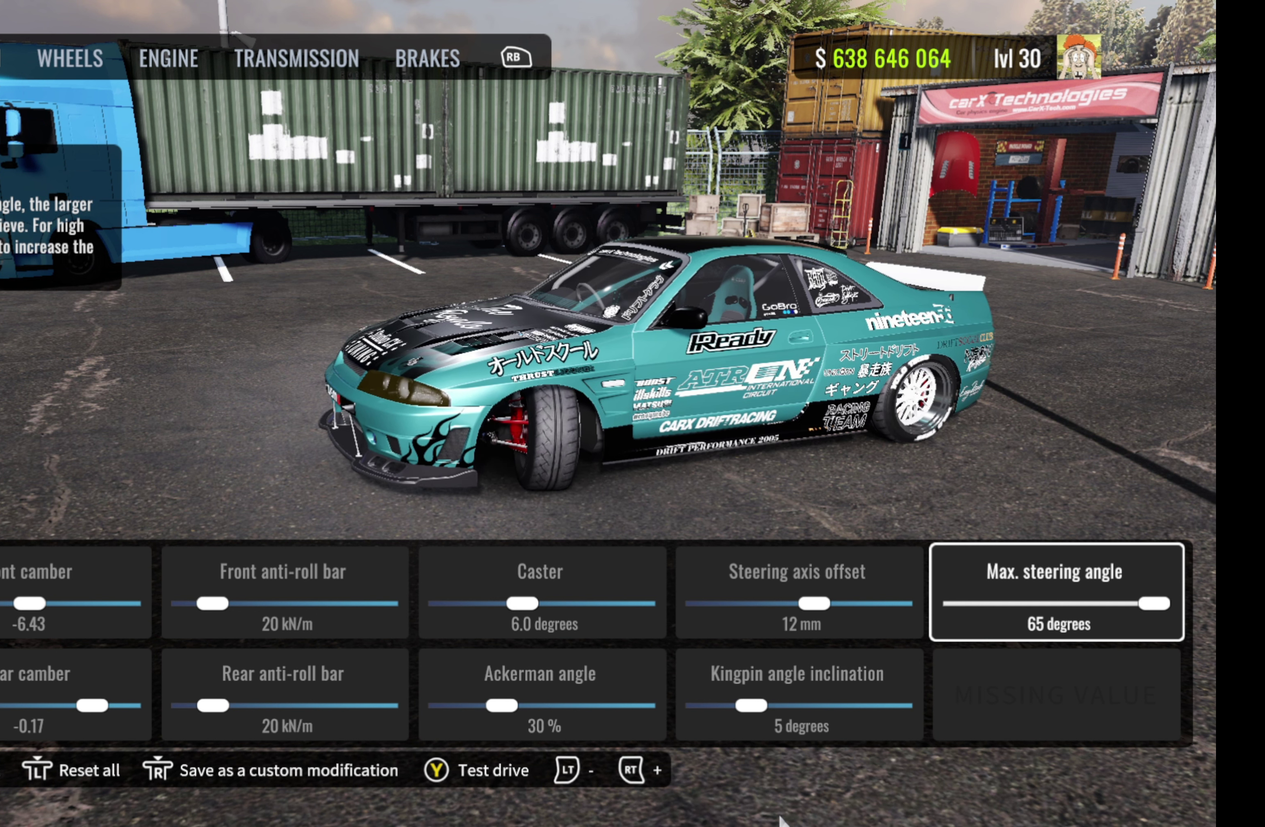
{"buttons": [], "left_stick": "center", "right_stick": "center", "events": []}
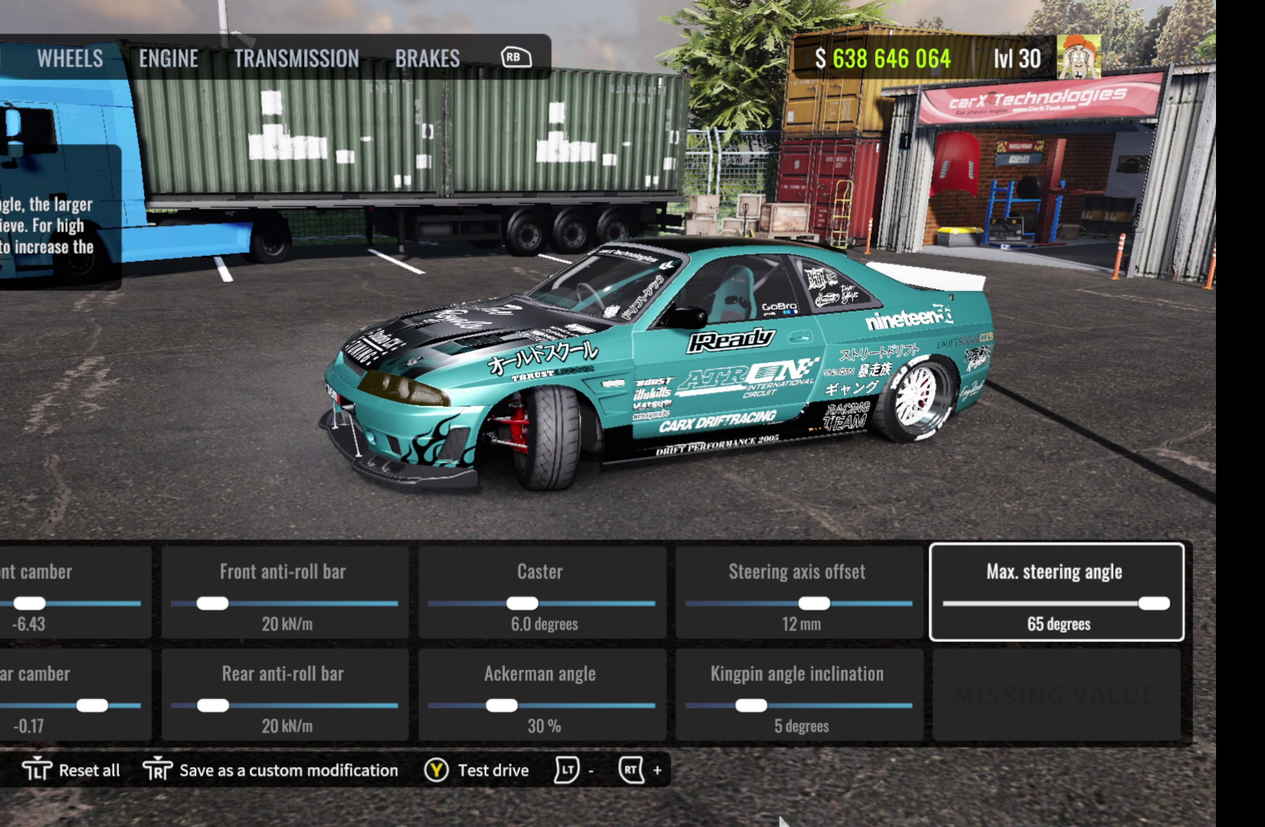
{"buttons": [], "left_stick": "center", "right_stick": "center", "events": []}
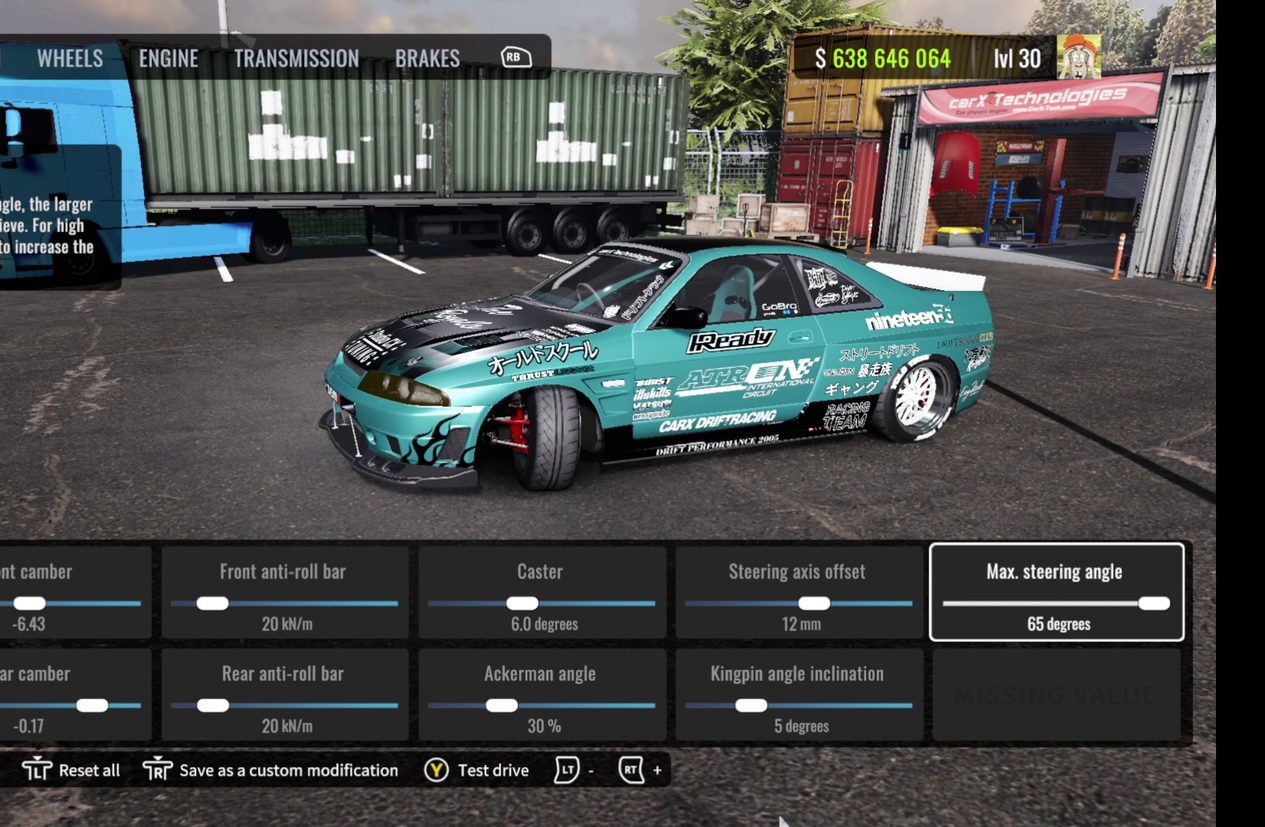
{"buttons": [], "left_stick": "center", "right_stick": "center", "events": []}
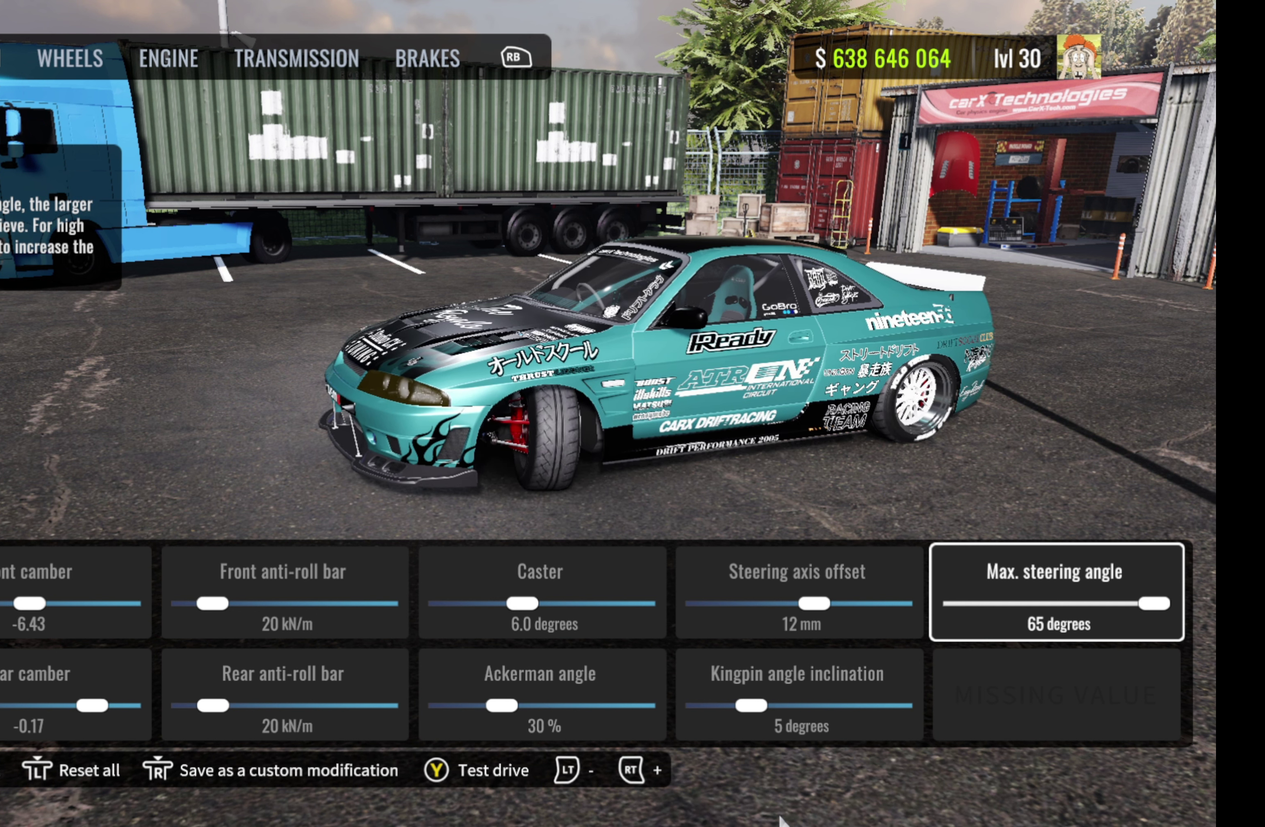
{"buttons": [], "left_stick": "center", "right_stick": "center", "events": []}
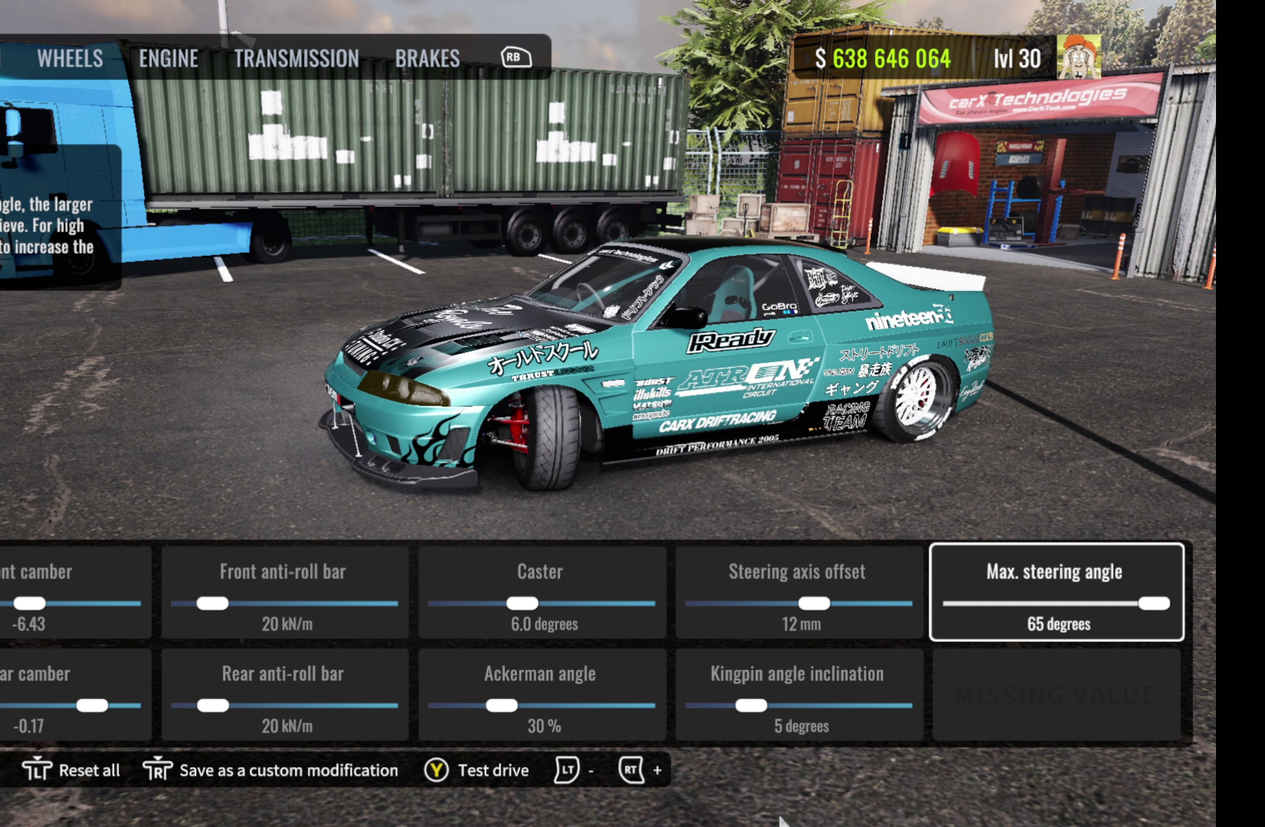
{"buttons": [], "left_stick": "center", "right_stick": "center", "events": []}
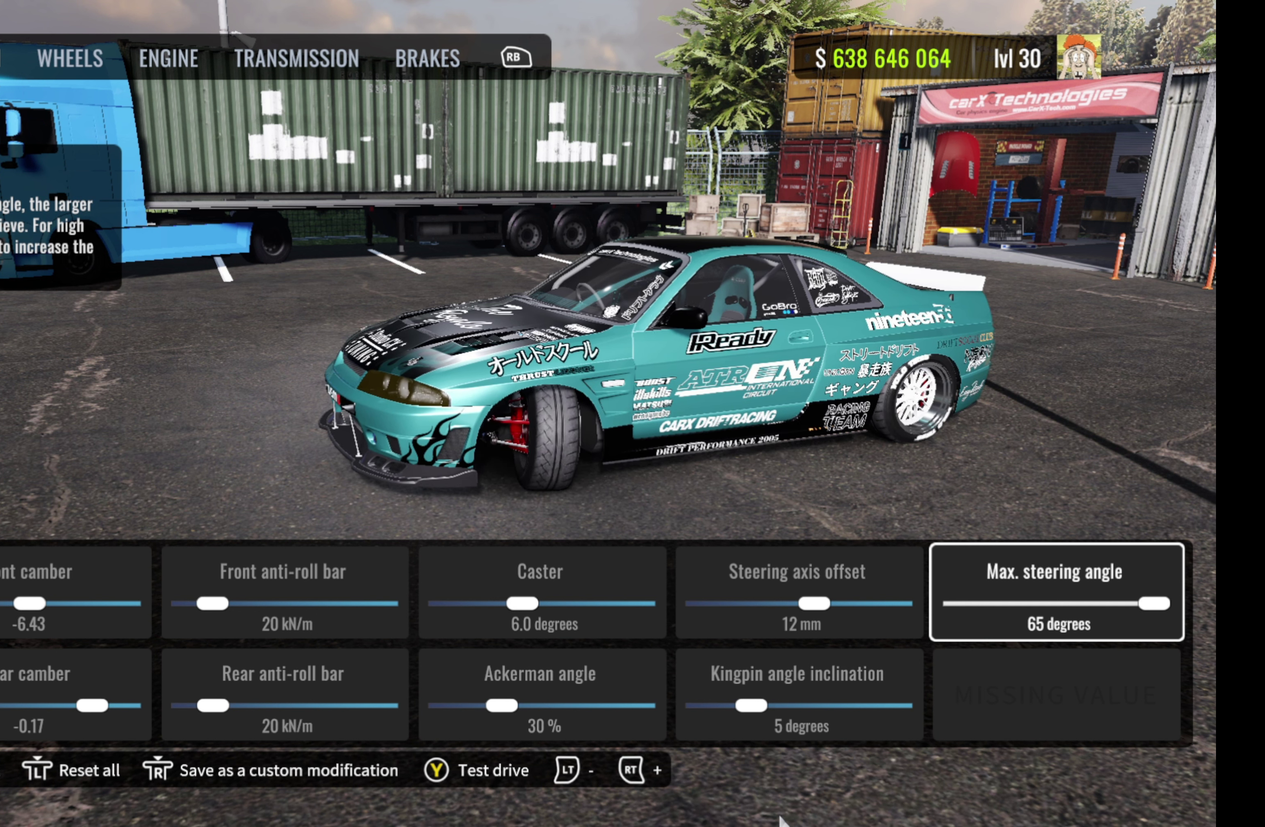
{"buttons": ["R1"], "left_stick": "center", "right_stick": "center", "events": [[483, "R1", "down"]]}
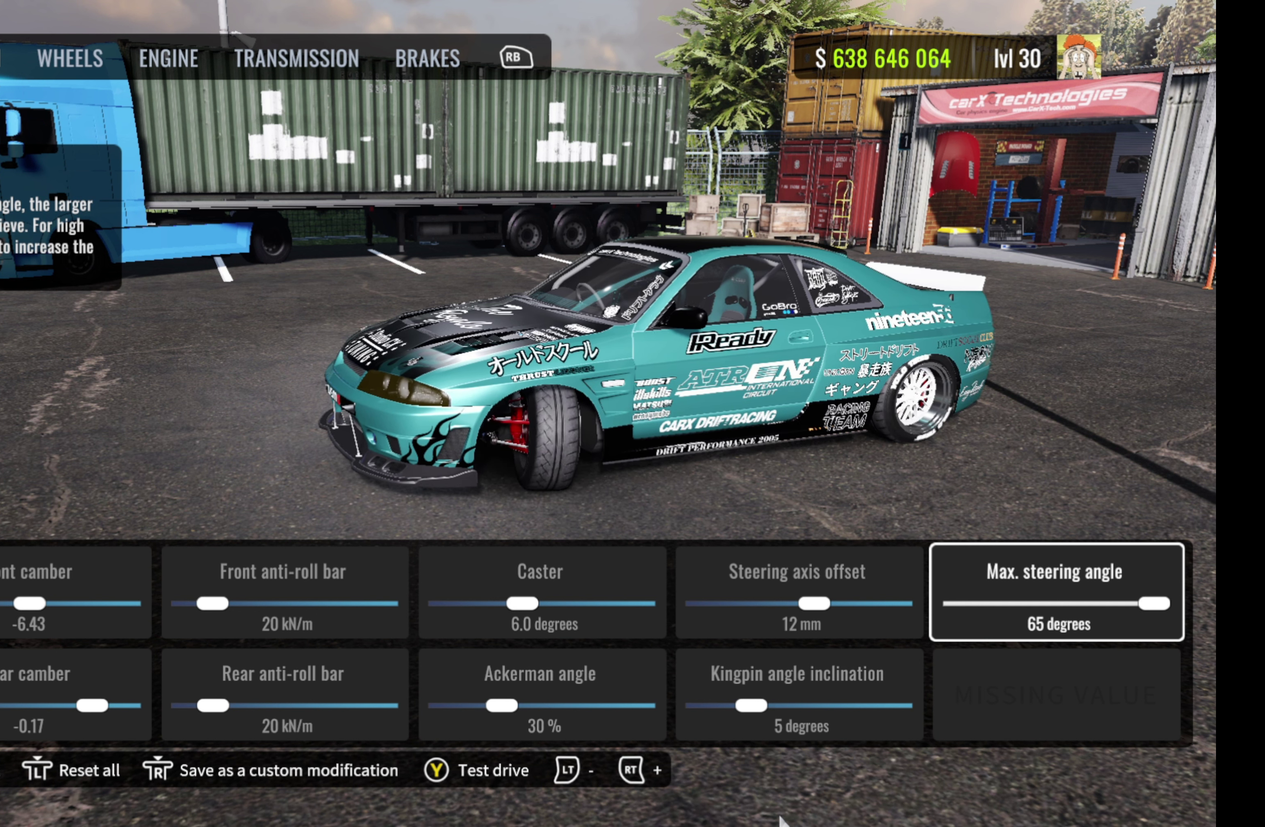
{"buttons": [], "left_stick": "center", "right_stick": "center", "events": [[117, "R1", "up"]]}